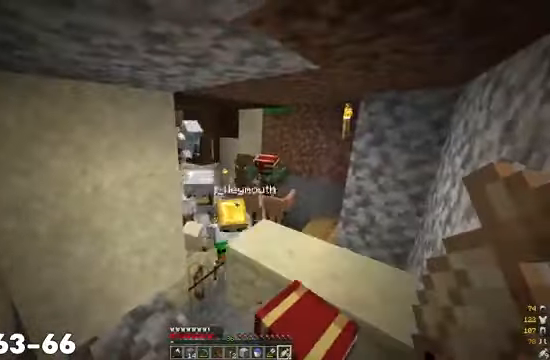
Gameplay with keyboard and mouse; each line is a JSON object with the keys and mouse buttons held at the frame after it. "events" lists presses ("down") and releases ("up") of "a", "d", "s", "w", "mouse_left" and "mouse_right" between this image and that frame as [ms after this image, input, new state], when the widget could be followed in between. "mouse_left", "mouse_right" = the "left", "right" buttons of the "mouse" list. No other keys are recorded. Fast repeated clicks can show as one long hold. Mouse movement is not recorded.
{"keys": [], "mouse": [], "events": [[467, "a", "down"], [500, "a", "up"]]}
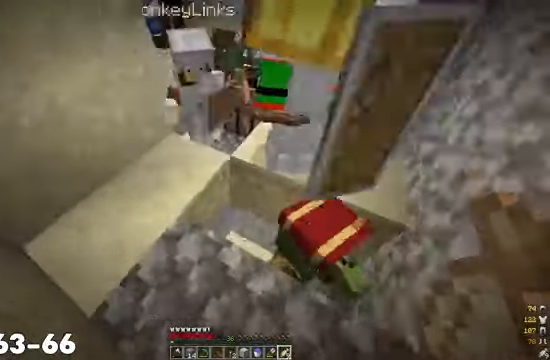
{"keys": [], "mouse": [], "events": [[134, "a", "down"], [134, "w", "down"], [167, "a", "up"], [167, "w", "up"], [267, "w", "down"], [300, "w", "up"]]}
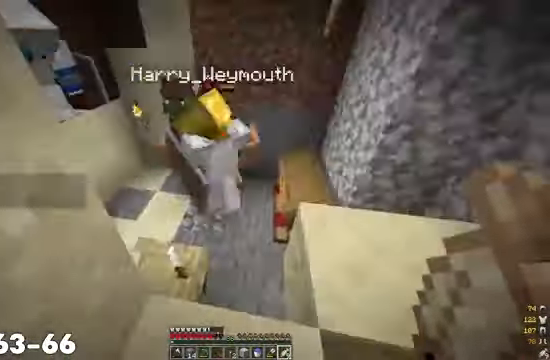
{"keys": [], "mouse": [], "events": [[67, "d", "down"], [67, "w", "down"], [167, "d", "up"], [167, "w", "up"], [234, "d", "down"], [334, "d", "up"]]}
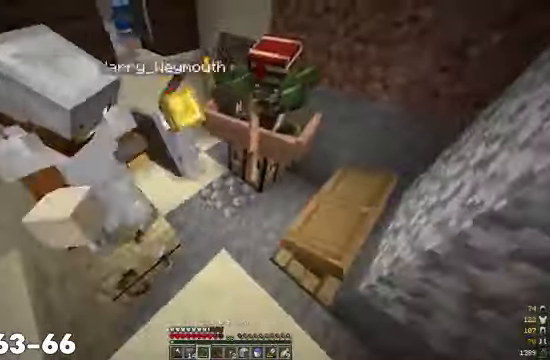
{"keys": [], "mouse": ["right"], "events": [[434, "mouse_right", "down"]]}
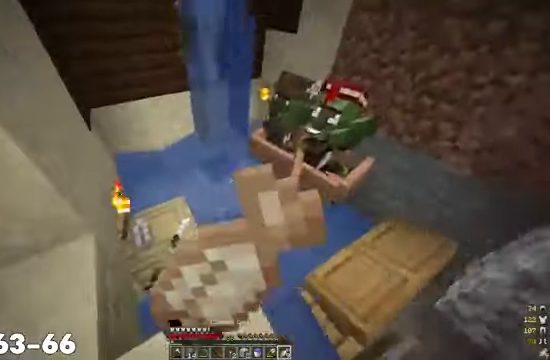
{"keys": [], "mouse": [], "events": [[400, "mouse_right", "up"]]}
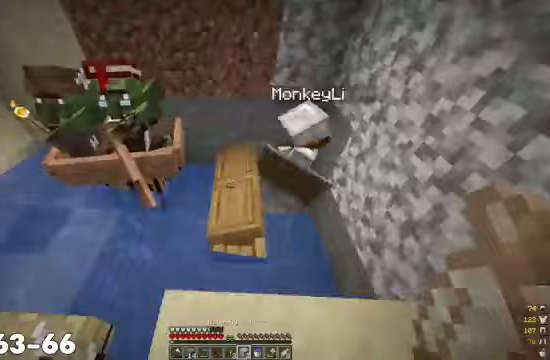
{"keys": [], "mouse": [], "events": []}
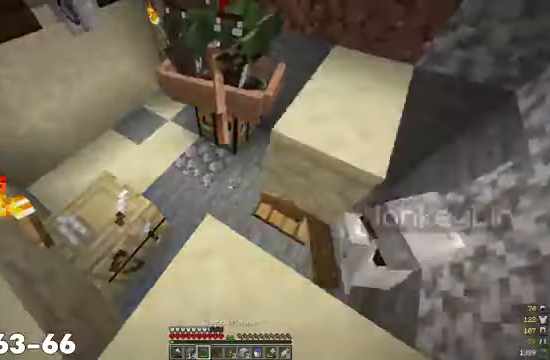
{"keys": [], "mouse": [], "events": [[200, "a", "down"], [200, "w", "down"], [300, "a", "up"], [300, "w", "up"], [333, "mouse_right", "down"], [367, "mouse_right", "up"]]}
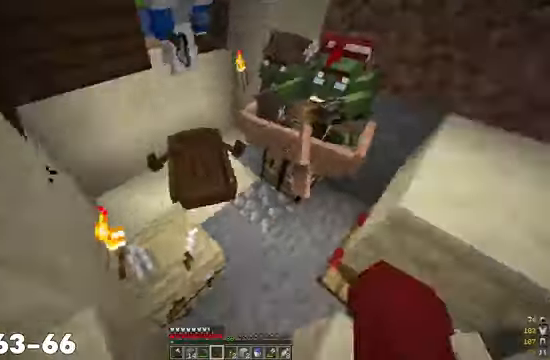
{"keys": [], "mouse": [], "events": []}
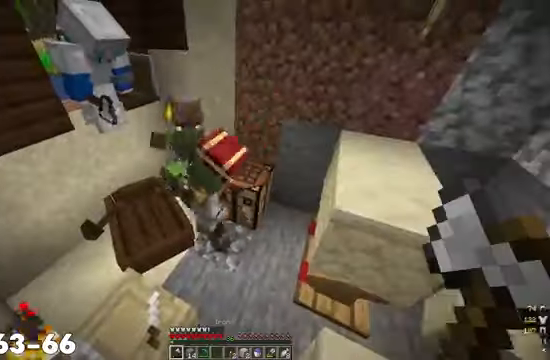
{"keys": ["d", "s"], "mouse": [], "events": [[400, "d", "down"], [400, "s", "down"]]}
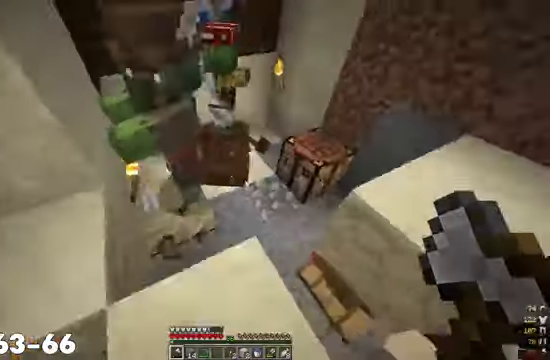
{"keys": ["a", "s"], "mouse": [], "events": [[67, "d", "up"], [67, "s", "up"], [133, "d", "down"], [200, "d", "up"], [233, "a", "down"], [267, "a", "up"], [300, "w", "down"], [467, "w", "up"], [500, "a", "down"], [500, "s", "down"]]}
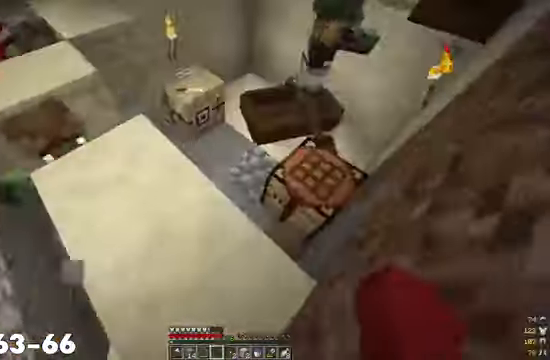
{"keys": ["a", "w"], "mouse": []}
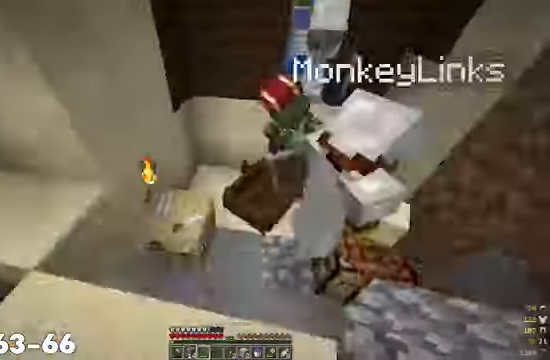
{"keys": ["d", "w"], "mouse": [], "events": [[33, "w", "up"], [100, "w", "down"], [133, "a", "up"], [133, "w", "up"], [200, "d", "down"], [200, "w", "down"], [233, "d", "up"], [233, "w", "up"], [300, "d", "down"], [367, "w", "down"], [400, "d", "up"], [400, "w", "up"], [500, "d", "down"], [500, "w", "down"]]}
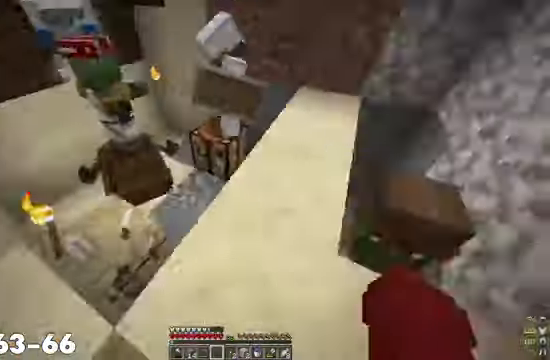
{"keys": [], "mouse": [], "events": [[200, "w", "up"], [233, "d", "up"]]}
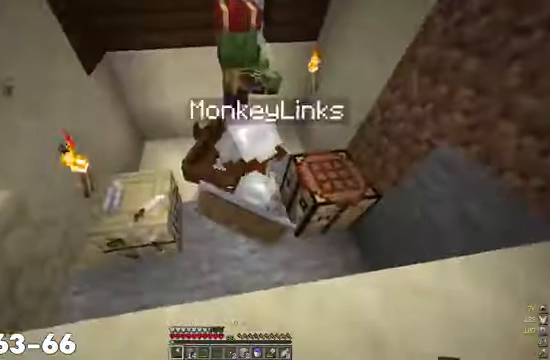
{"keys": ["d"], "mouse": [], "events": [[500, "d", "down"]]}
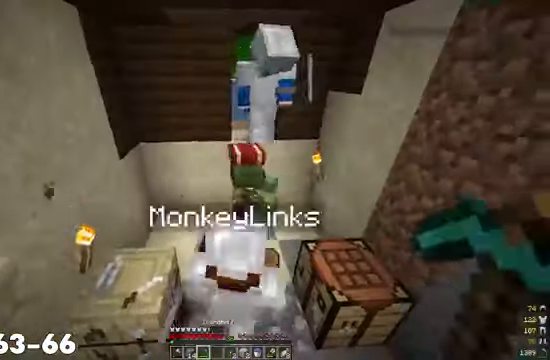
{"keys": [], "mouse": [], "events": [[167, "d", "up"], [433, "a", "down"], [500, "a", "up"]]}
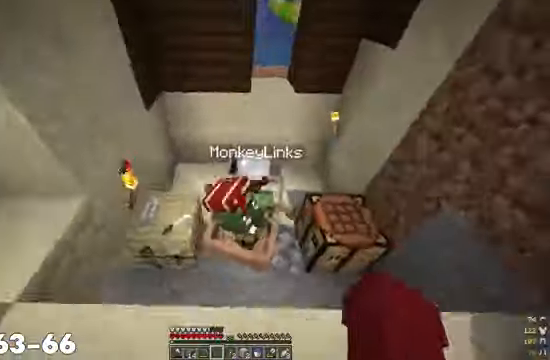
{"keys": ["a"], "mouse": [], "events": [[466, "a", "down"]]}
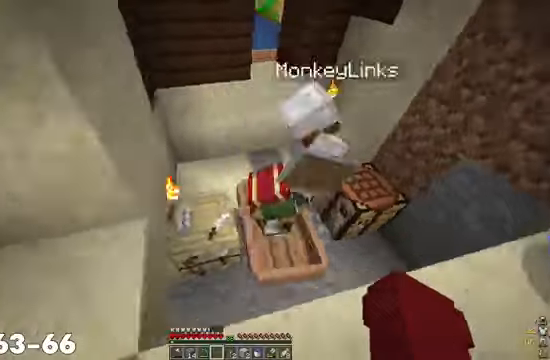
{"keys": [], "mouse": [], "events": [[66, "a", "up"], [133, "d", "down"], [233, "d", "up"]]}